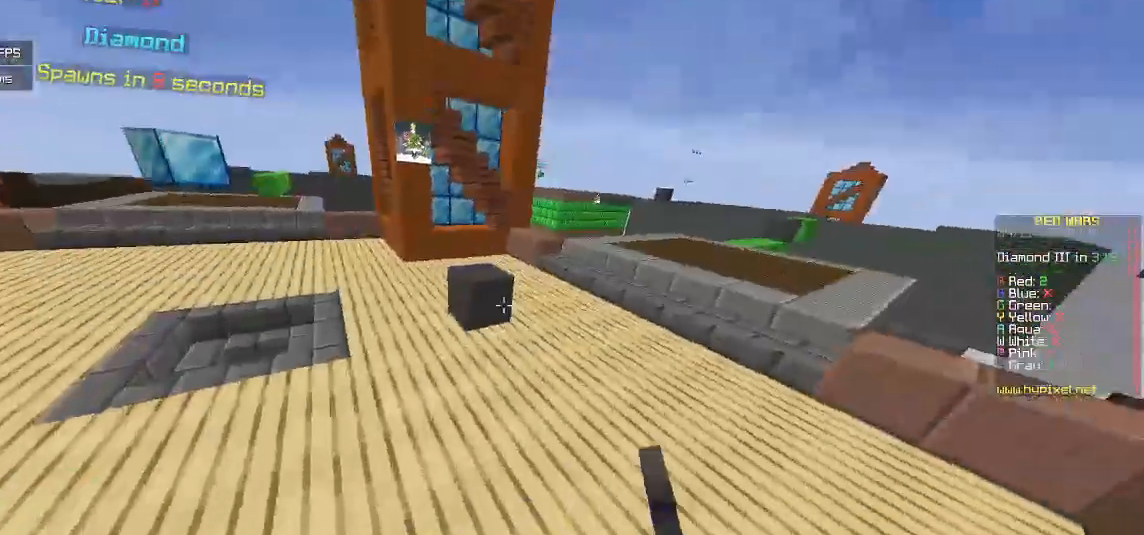
Gameplay with keyboard and mouse; each line is a JSON object with the keys and mouse buttons held at the frame after it. "events" lists presses ("down") and releases ("up") of "a", "d", "s", "w", "mouse_left" and "mouse_right" between this image and that frame as [ms after this image, input, new state], when the widget could be followed in between. "mouse_left", "mouse_right" = the "left", "right" buttons of the "mouse" list. No other keys are recorded. Fast repeated clicks can show as one long hold. Mouse movement is not recorded.
{"keys": ["w"], "mouse": [], "events": [[133, "d", "up"]]}
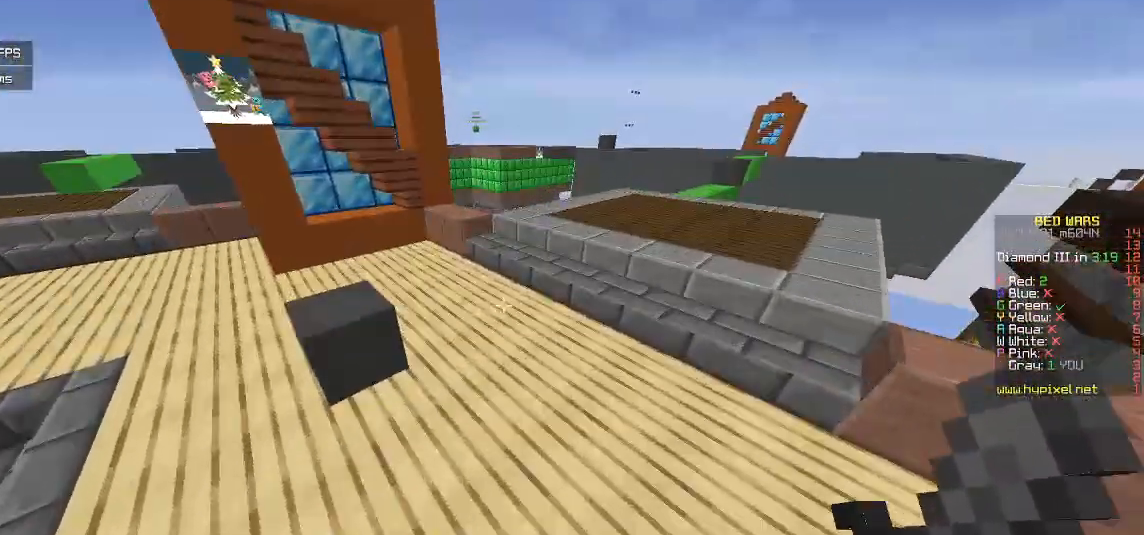
{"keys": ["d", "w"], "mouse": [], "events": [[283, "d", "down"]]}
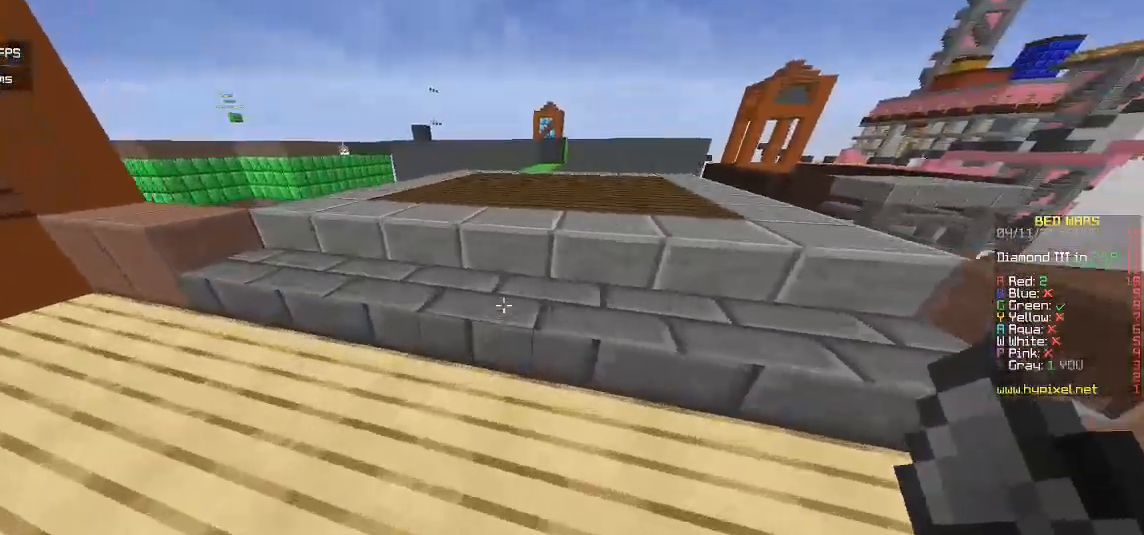
{"keys": ["w"], "mouse": [], "events": [[83, "d", "up"]]}
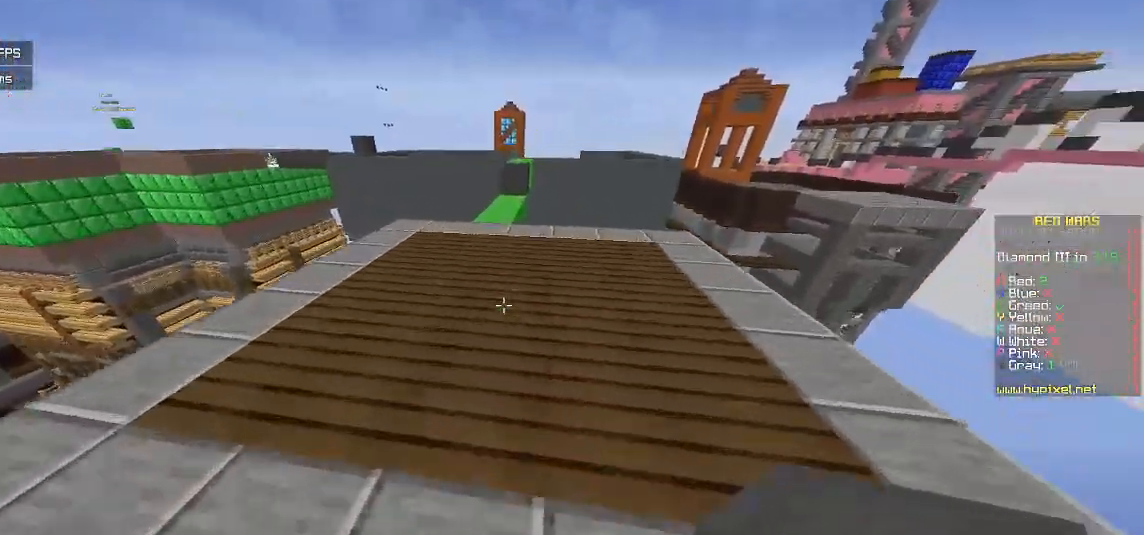
{"keys": ["w"], "mouse": [], "events": [[250, "a", "down"], [400, "a", "up"]]}
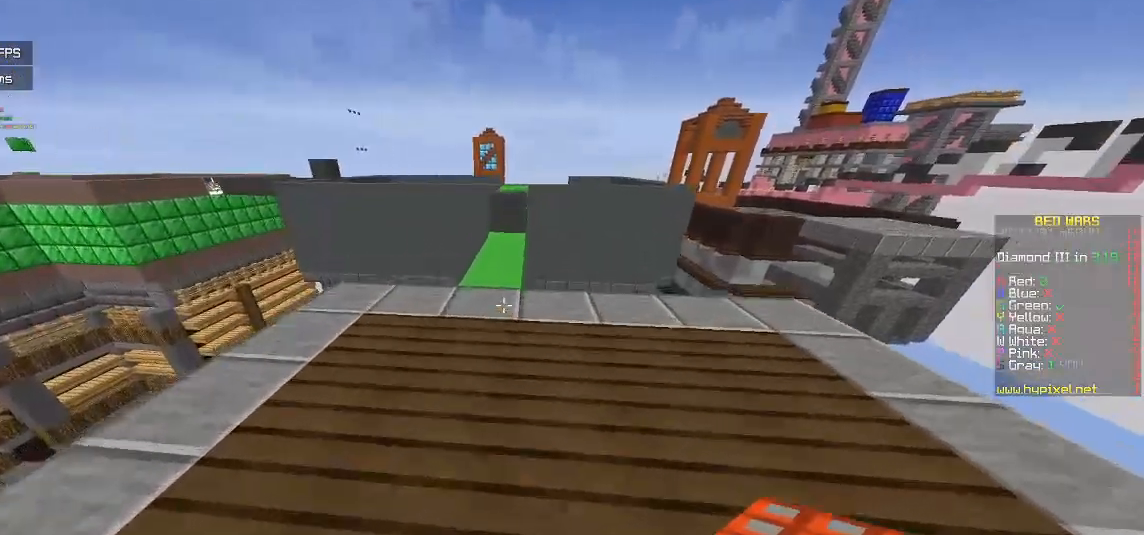
{"keys": ["w"], "mouse": [], "events": [[217, "mouse_right", "down"], [400, "mouse_right", "up"]]}
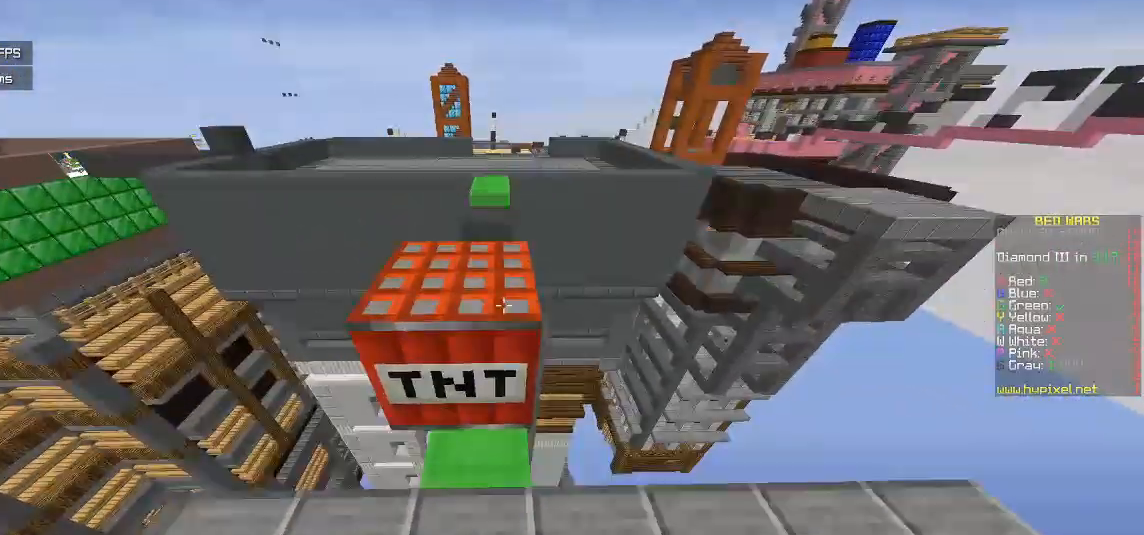
{"keys": ["w"], "mouse": [], "events": []}
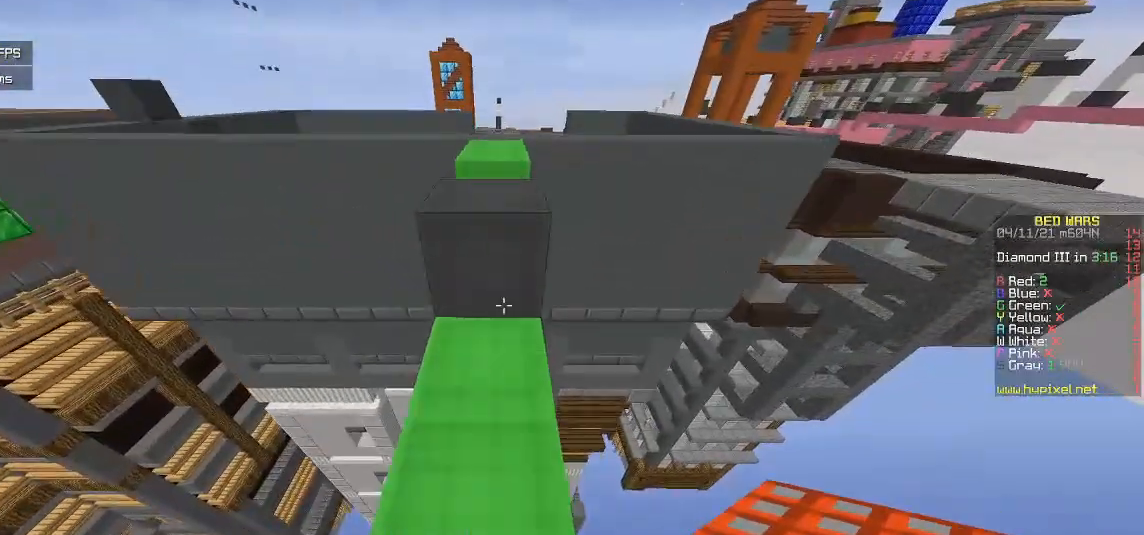
{"keys": ["w"], "mouse": [], "events": []}
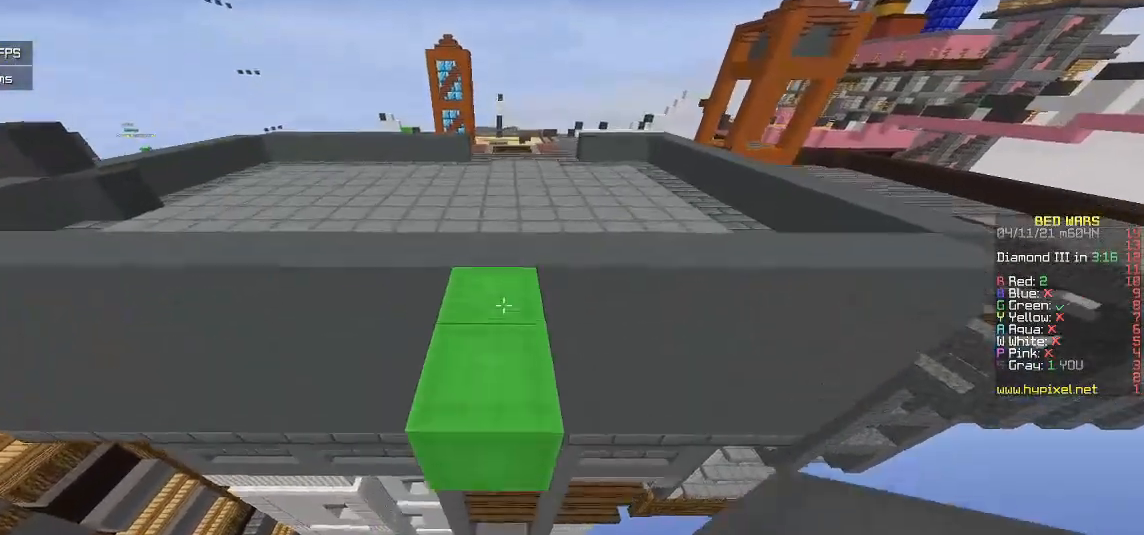
{"keys": ["w"], "mouse": [], "events": []}
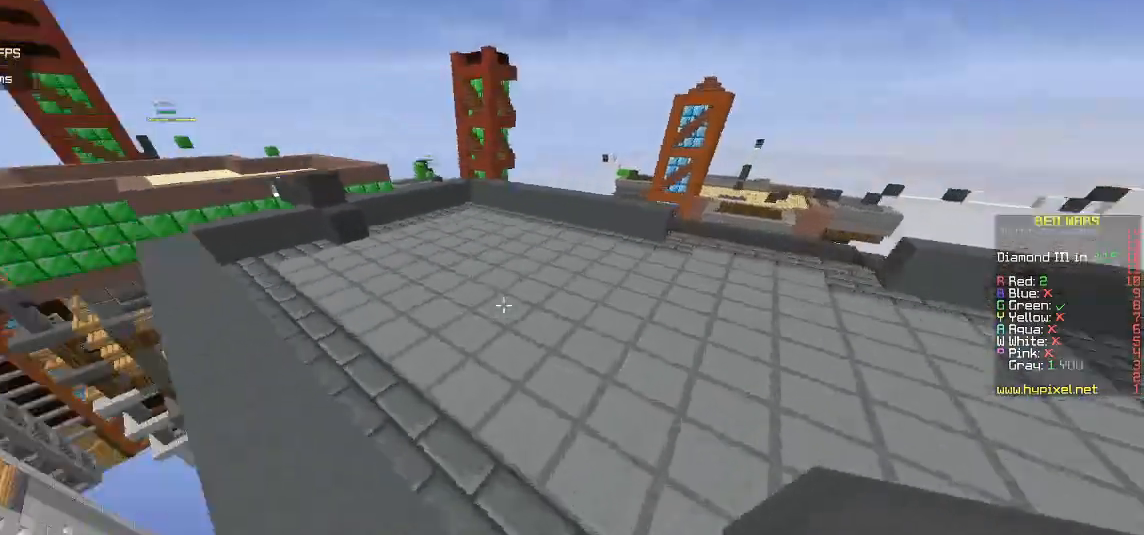
{"keys": ["d", "w"], "mouse": [], "events": [[300, "d", "down"]]}
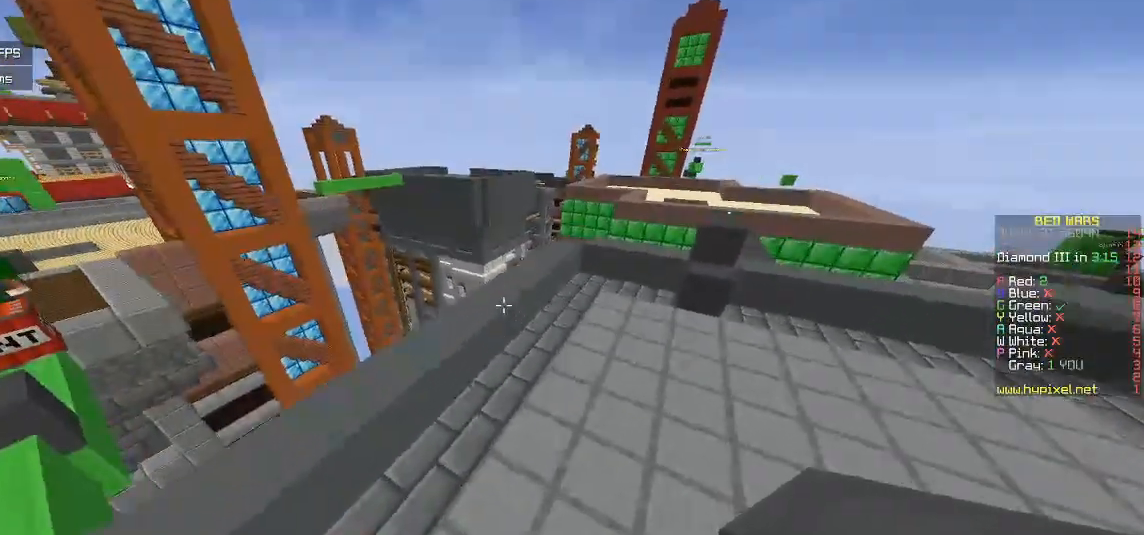
{"keys": ["d", "w"], "mouse": [], "events": []}
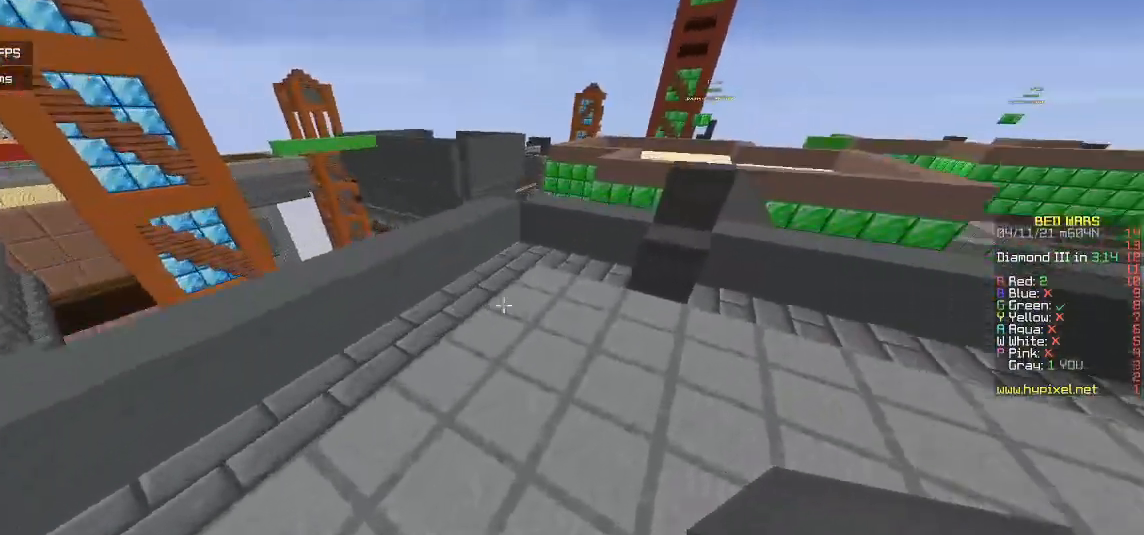
{"keys": ["w"], "mouse": [], "events": [[200, "d", "up"]]}
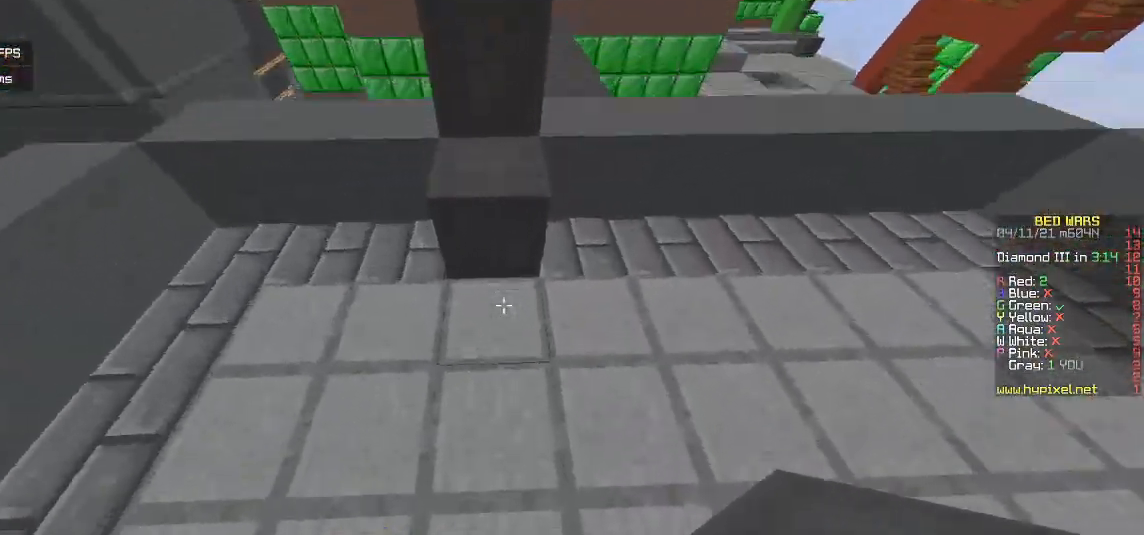
{"keys": ["w"], "mouse": ["right"], "events": [[67, "mouse_right", "down"], [433, "mouse_right", "up"], [467, "mouse_right", "down"]]}
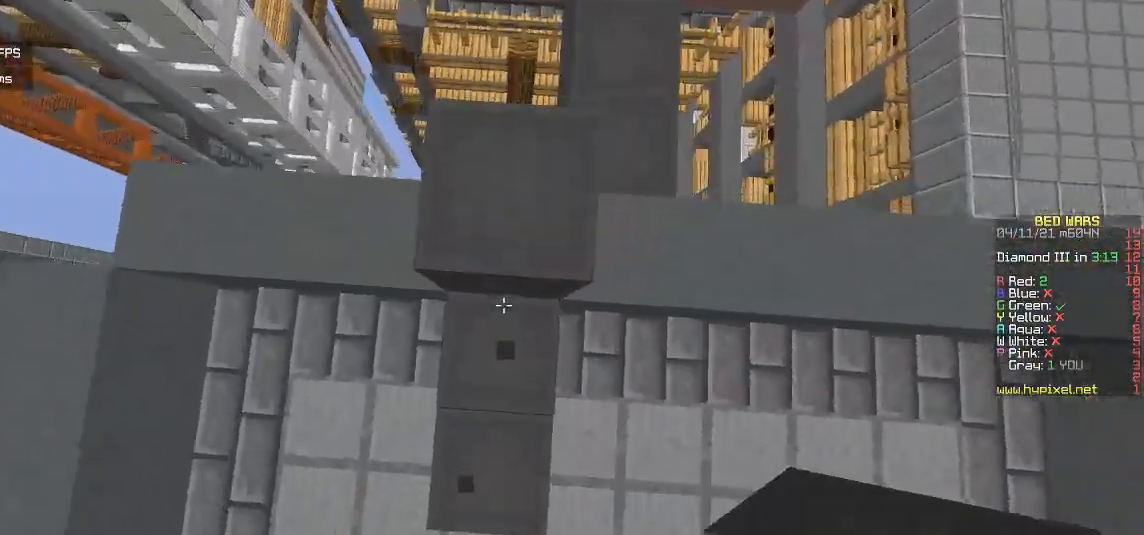
{"keys": ["d", "w"], "mouse": [], "events": [[300, "mouse_right", "up"], [367, "d", "down"], [383, "mouse_right", "down"], [500, "mouse_right", "up"]]}
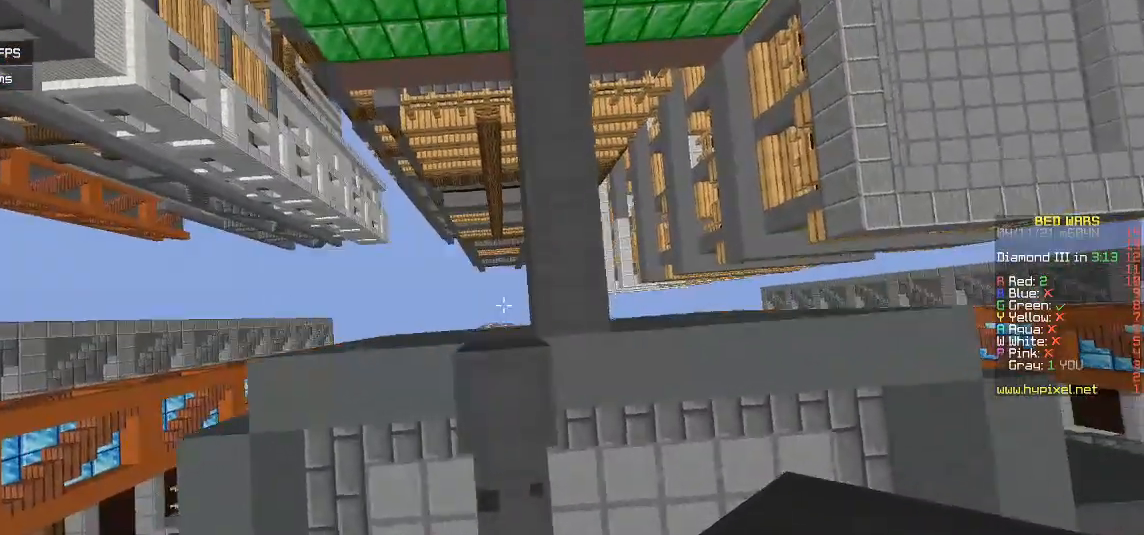
{"keys": ["w"], "mouse": ["right"], "events": [[83, "mouse_right", "down"], [183, "d", "up"]]}
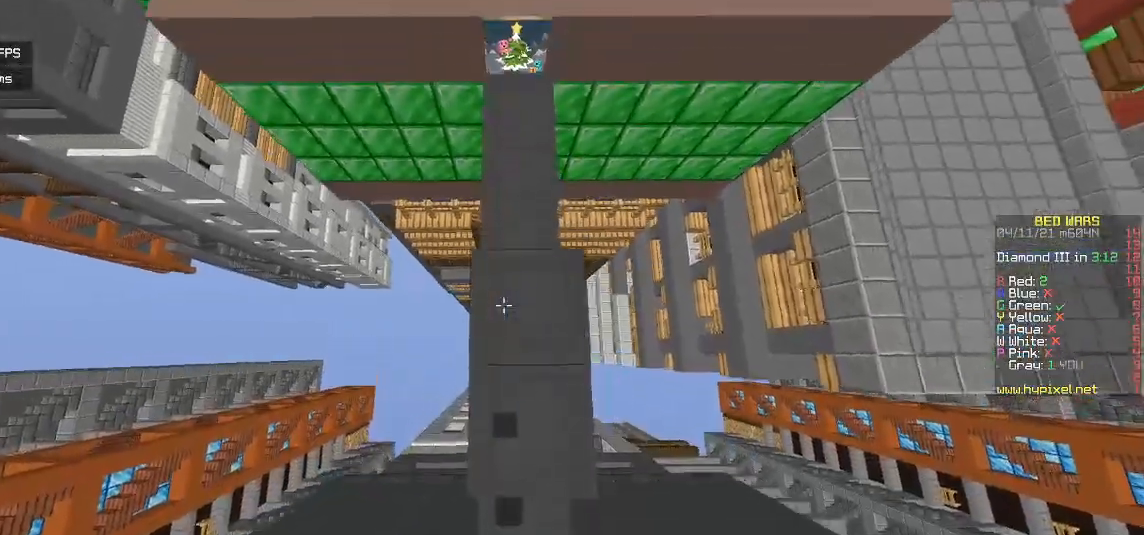
{"keys": ["w"], "mouse": ["right"], "events": []}
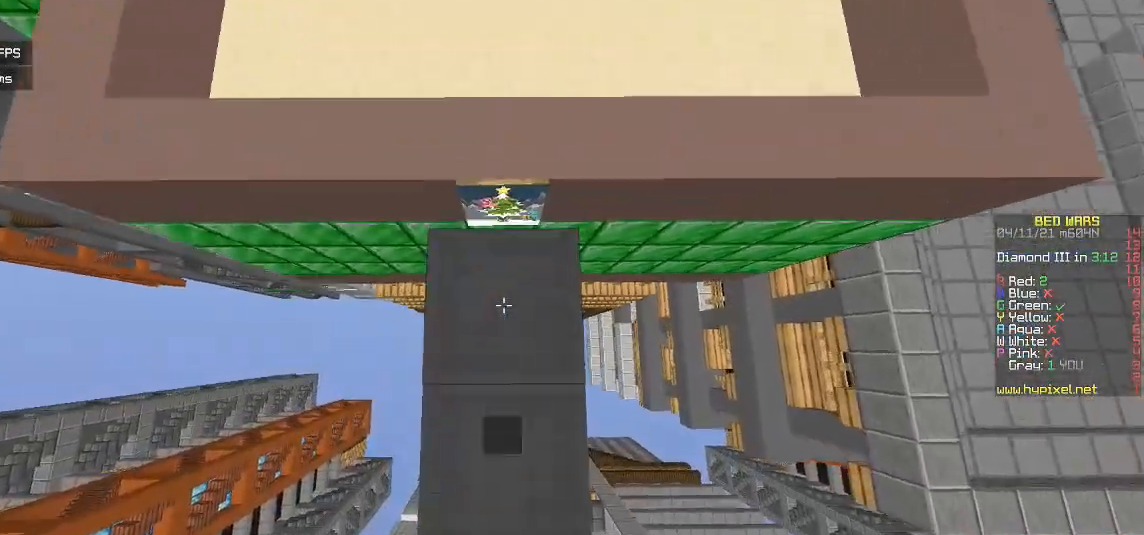
{"keys": ["w"], "mouse": ["right"], "events": []}
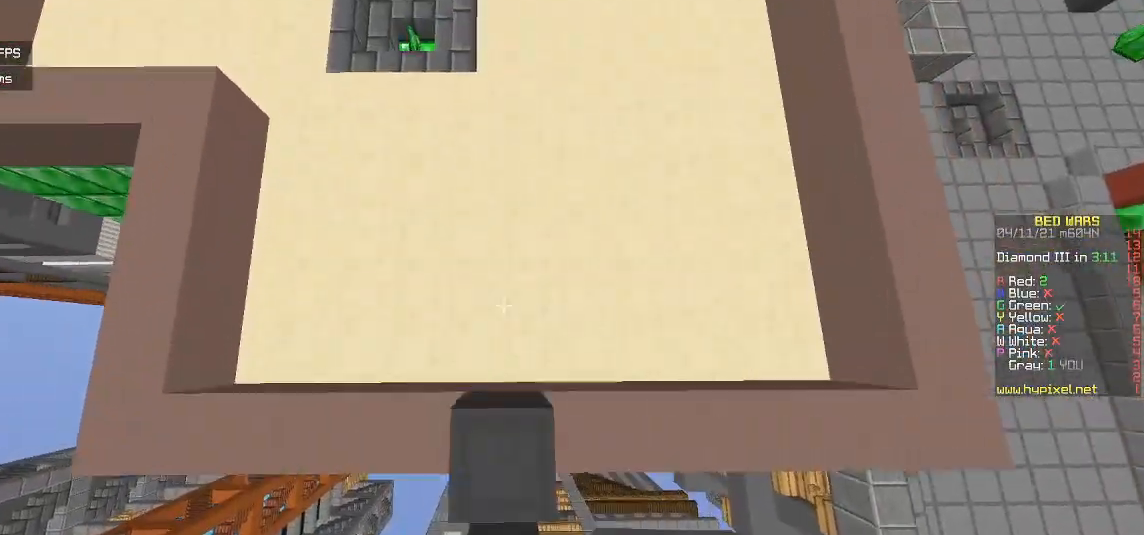
{"keys": ["w"], "mouse": ["right"], "events": [[83, "mouse_right", "up"], [117, "mouse_right", "down"]]}
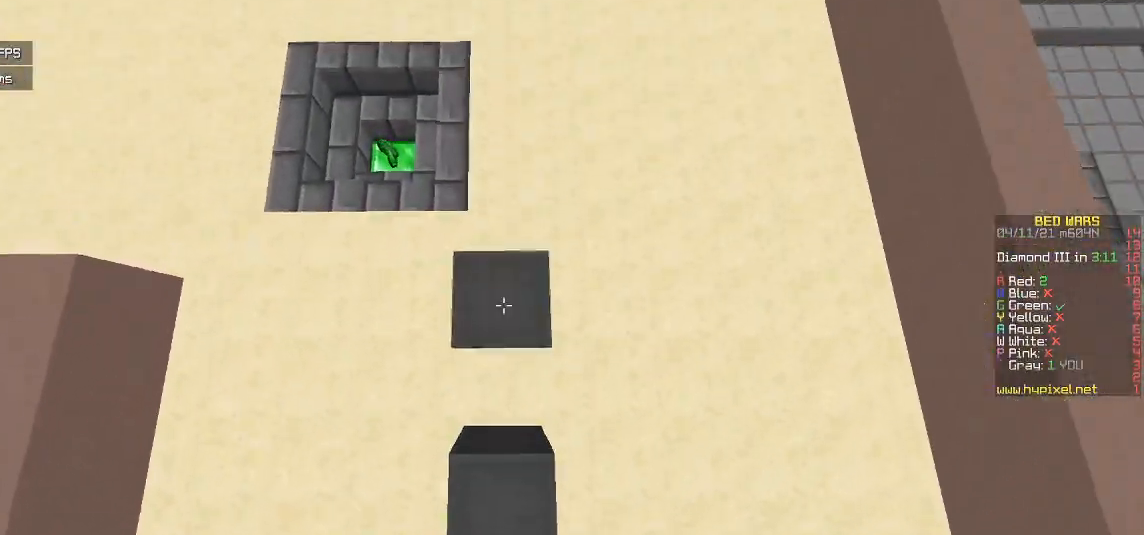
{"keys": ["a", "w"], "mouse": ["right"], "events": [[483, "a", "down"]]}
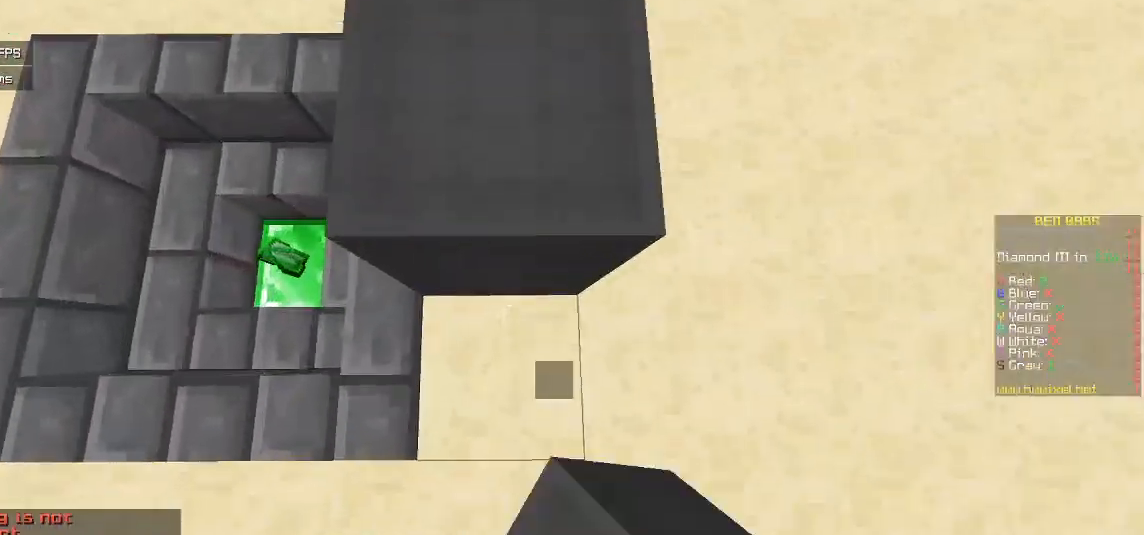
{"keys": ["w"], "mouse": [], "events": [[117, "mouse_right", "up"], [333, "a", "up"]]}
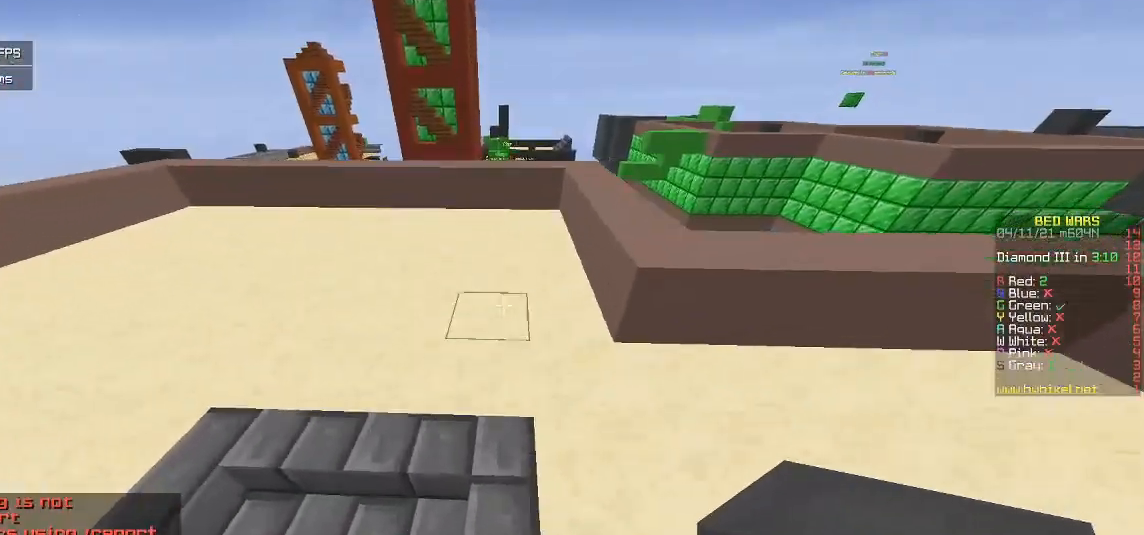
{"keys": ["w"], "mouse": [], "events": []}
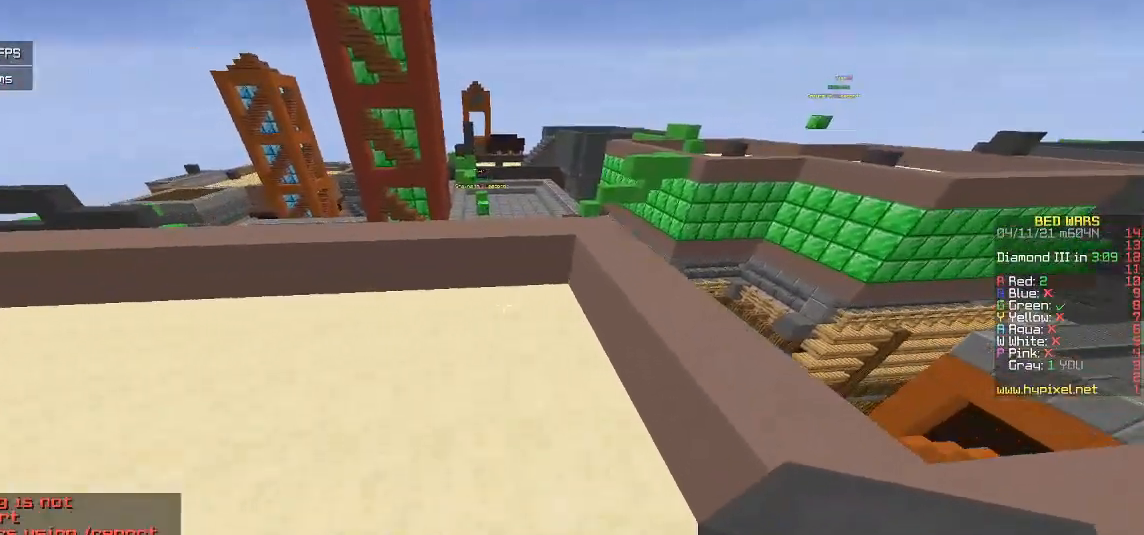
{"keys": ["w"], "mouse": [], "events": []}
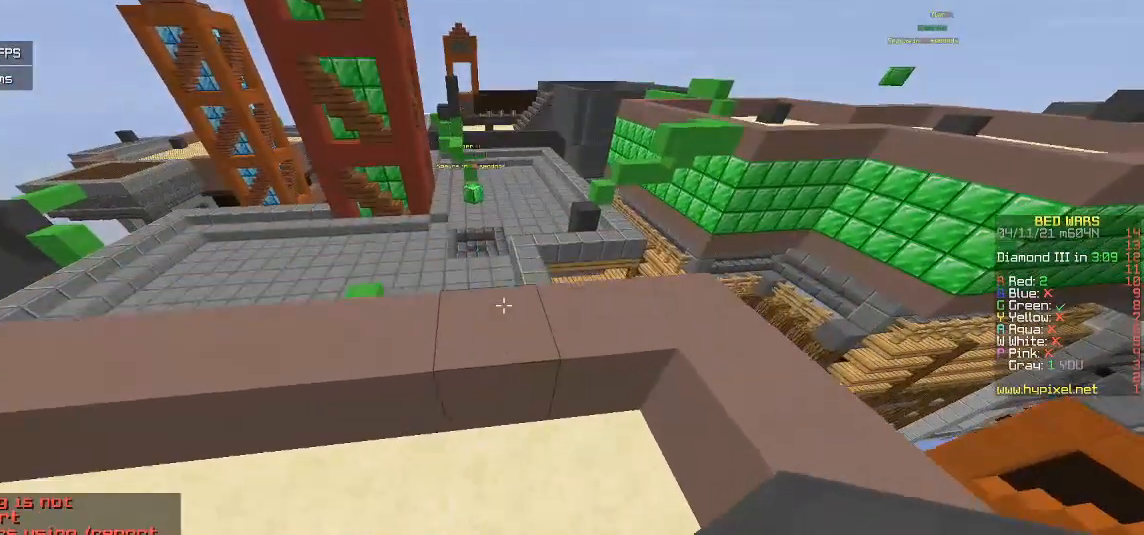
{"keys": ["w"], "mouse": [], "events": []}
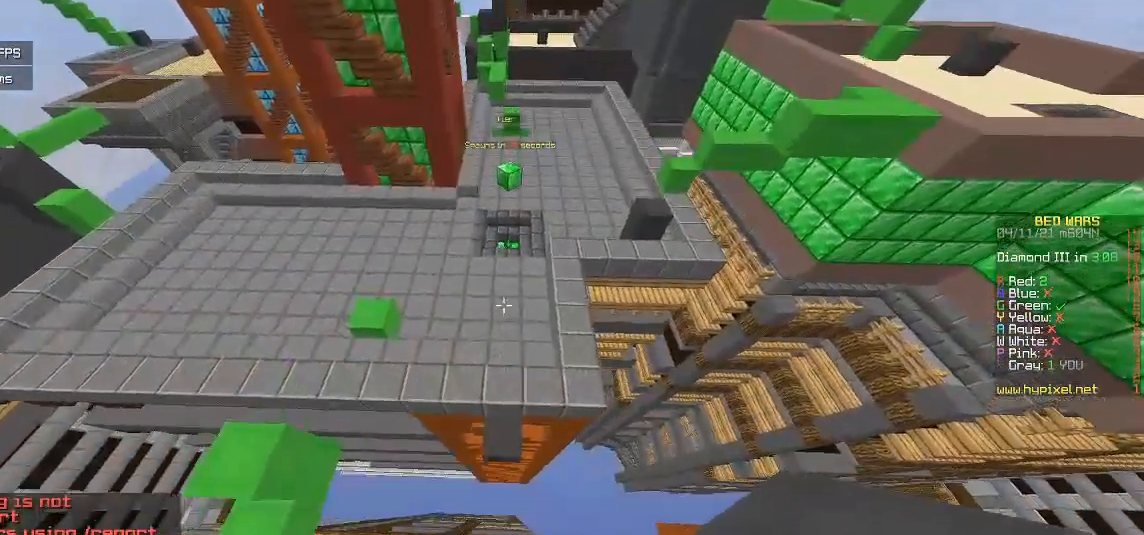
{"keys": ["w"], "mouse": [], "events": []}
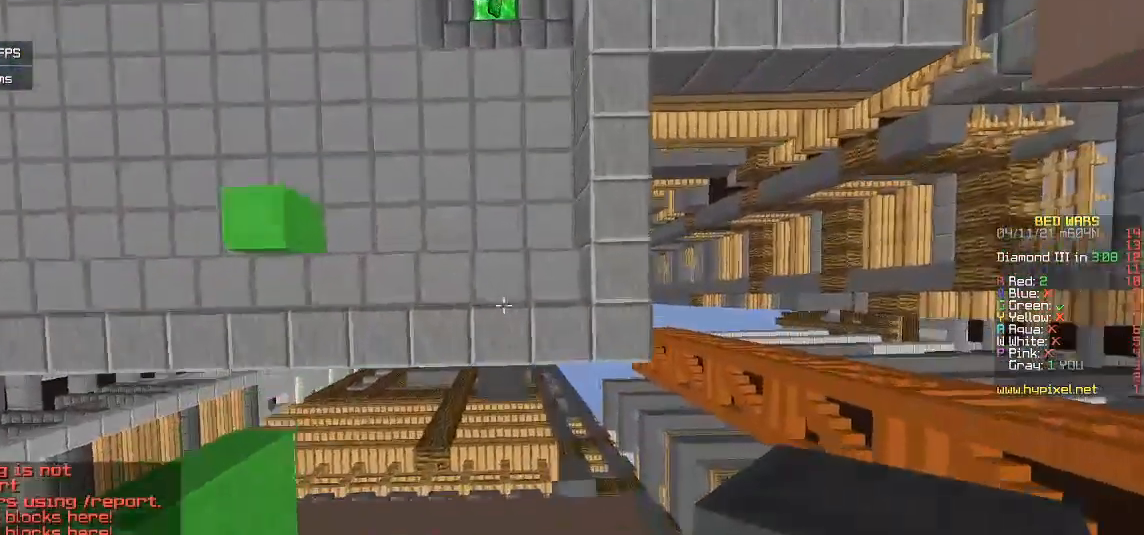
{"keys": ["d", "w"], "mouse": [], "events": [[67, "mouse_right", "down"], [150, "d", "down"], [267, "mouse_right", "up"]]}
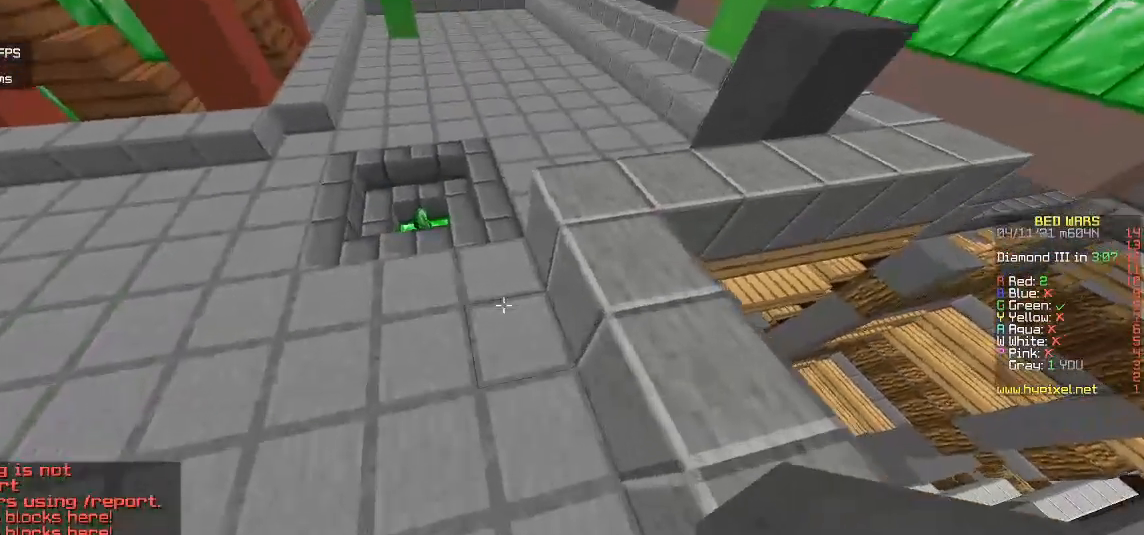
{"keys": ["w"], "mouse": [], "events": [[217, "d", "up"]]}
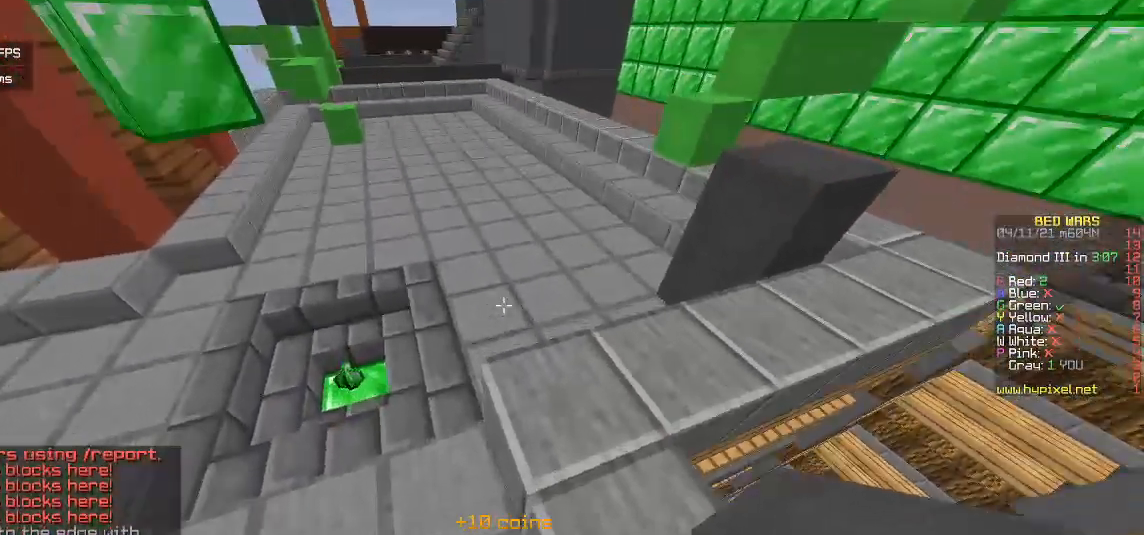
{"keys": ["w"], "mouse": [], "events": []}
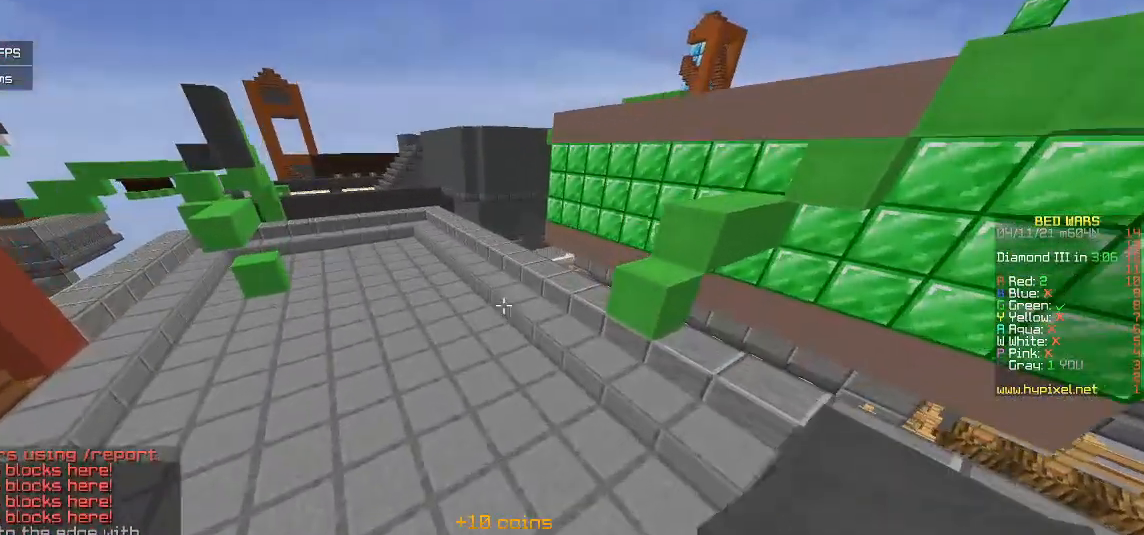
{"keys": ["w"], "mouse": [], "events": []}
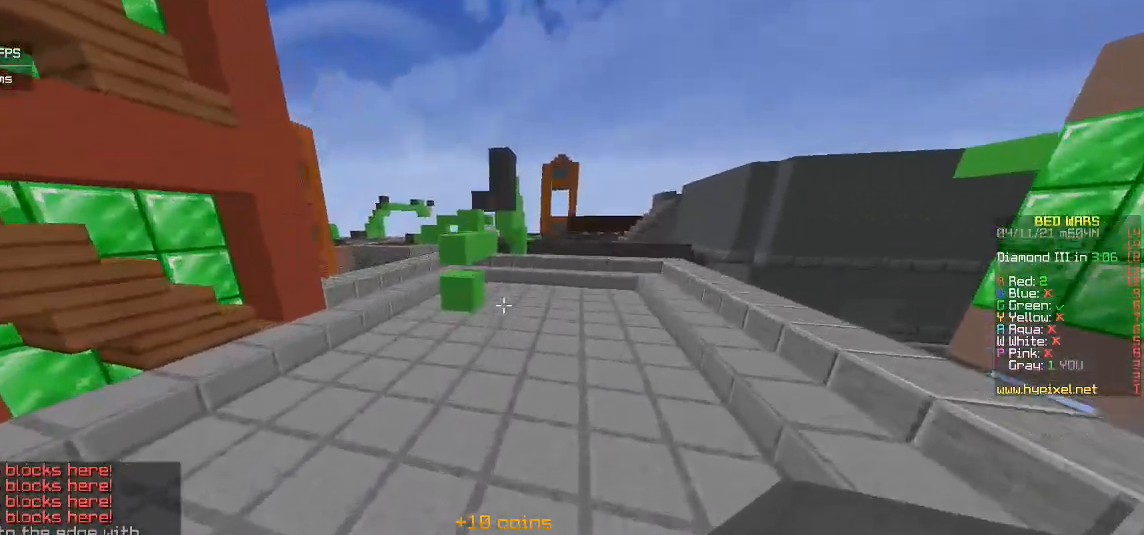
{"keys": ["w"], "mouse": [], "events": []}
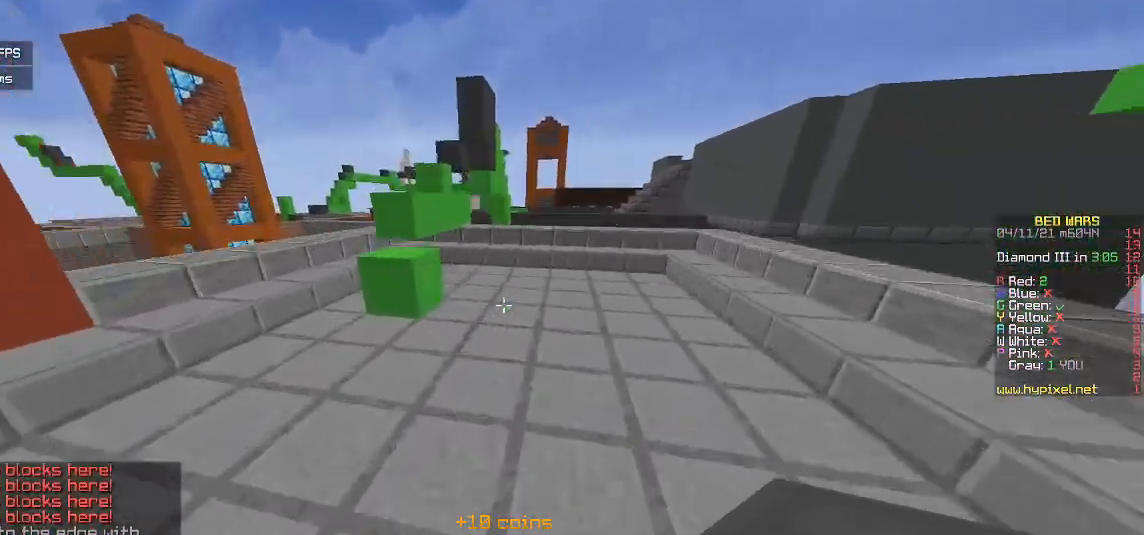
{"keys": ["w"], "mouse": [], "events": []}